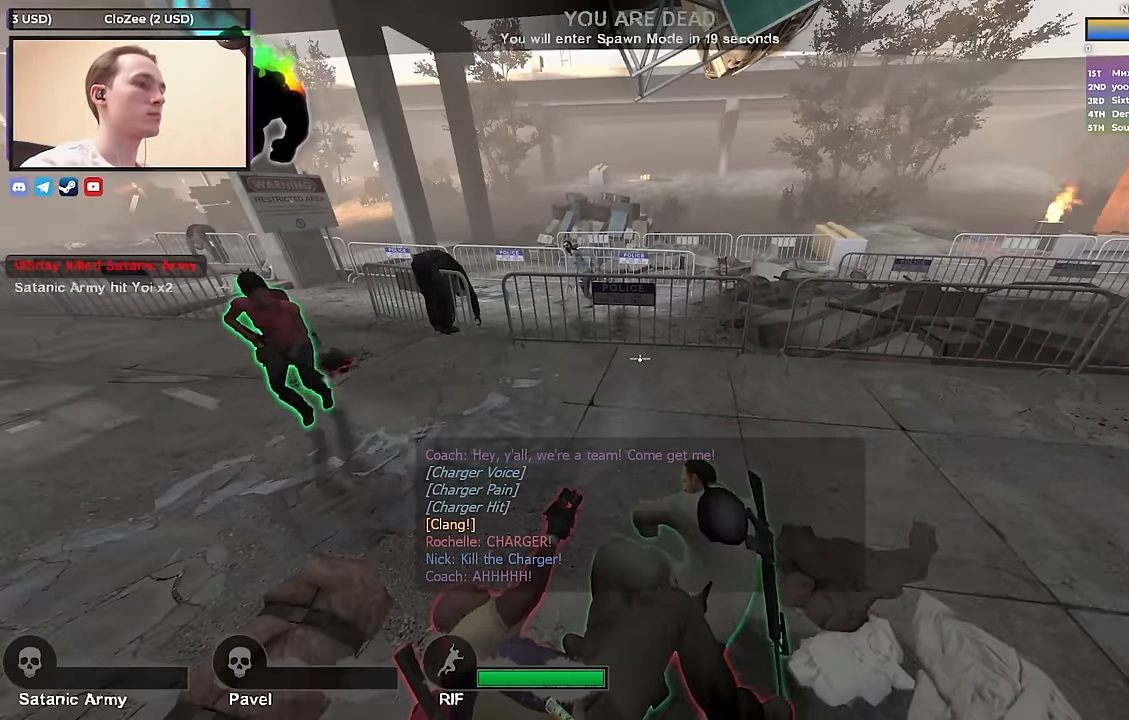
Gameplay with keyboard; each line is a JSON object with the keys held at the frame after it. "events" lists presses ("down") and releases ("up") of "1", "2", "3", "4", "a", "alt", "ctrl", "d", "e", "f", "q", "r", "s", "shift", "space", "tab" and "w" between this image and that frame as [ms after this image, input, new state], when the widget could be followed in between. No other keys are recorded. Mouse input is not recorded.
{"keys": [], "events": [[50, "d", "down"], [233, "s", "down"], [283, "d", "up"], [417, "s", "up"]]}
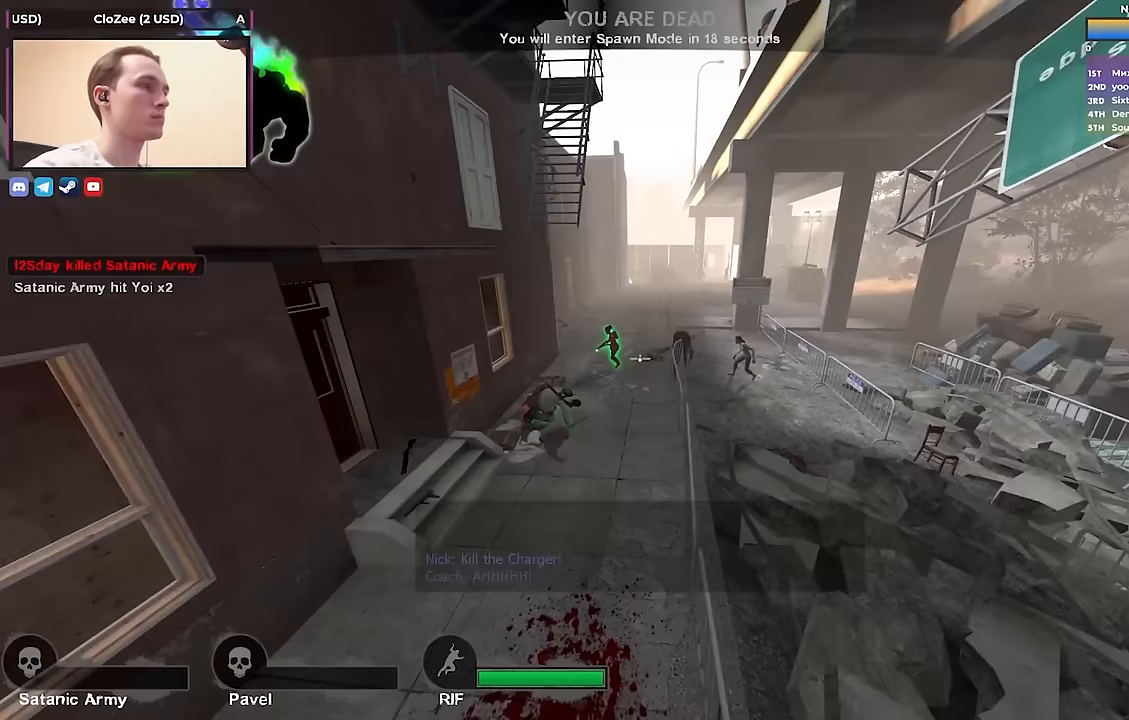
{"keys": ["tab"], "events": [[433, "tab", "down"]]}
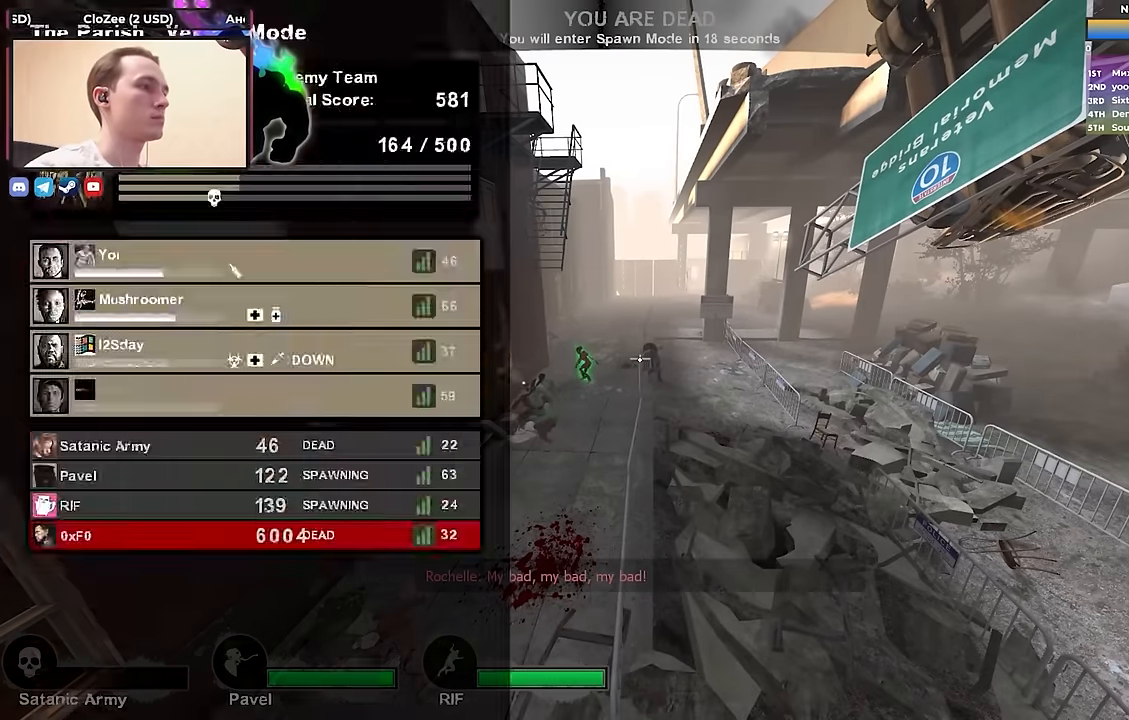
{"keys": ["s"], "events": [[133, "tab", "up"], [317, "s", "down"]]}
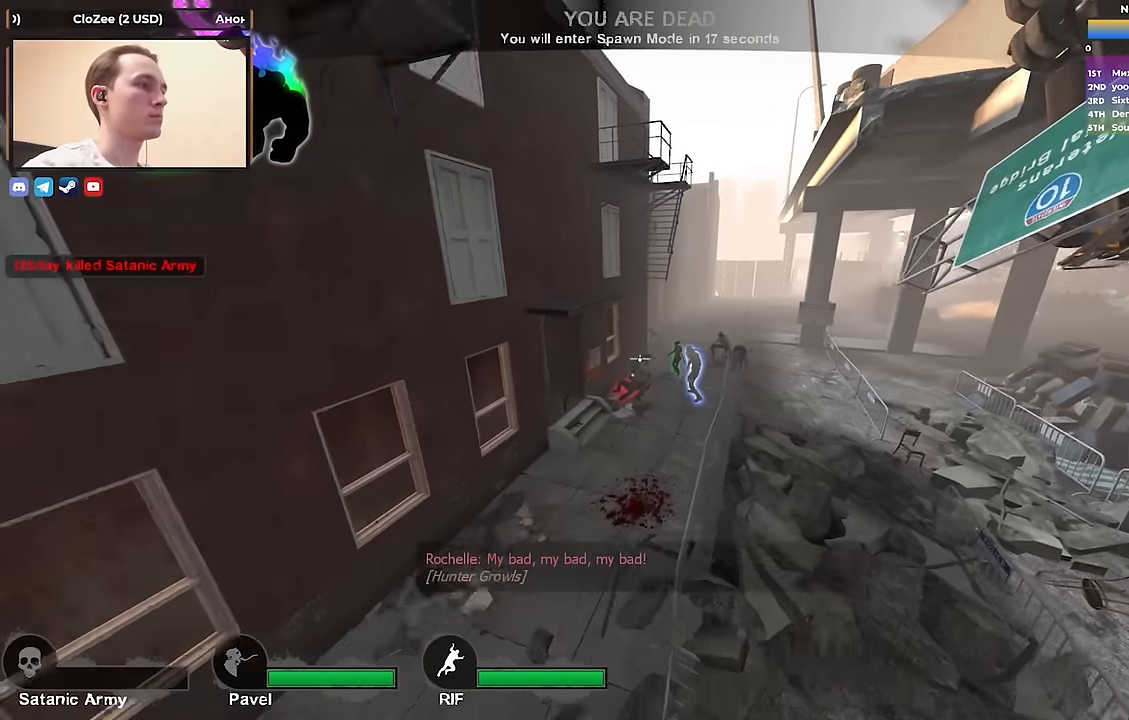
{"keys": [], "events": [[50, "s", "up"]]}
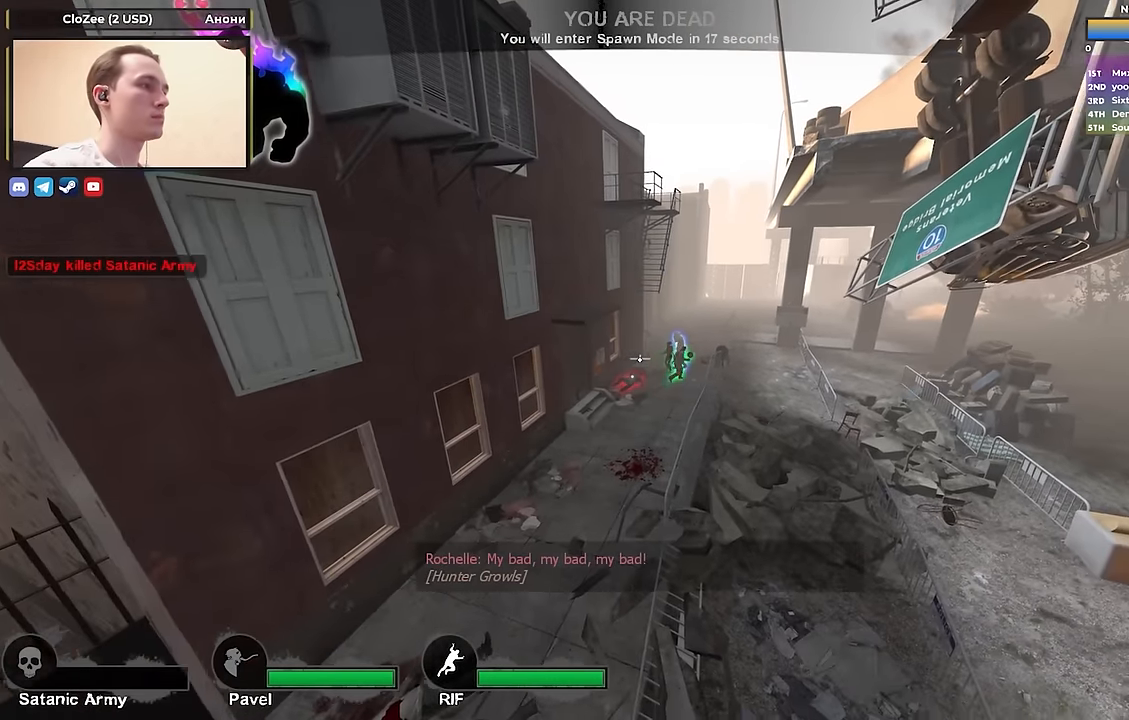
{"keys": [], "events": [[350, "s", "down"], [483, "s", "up"]]}